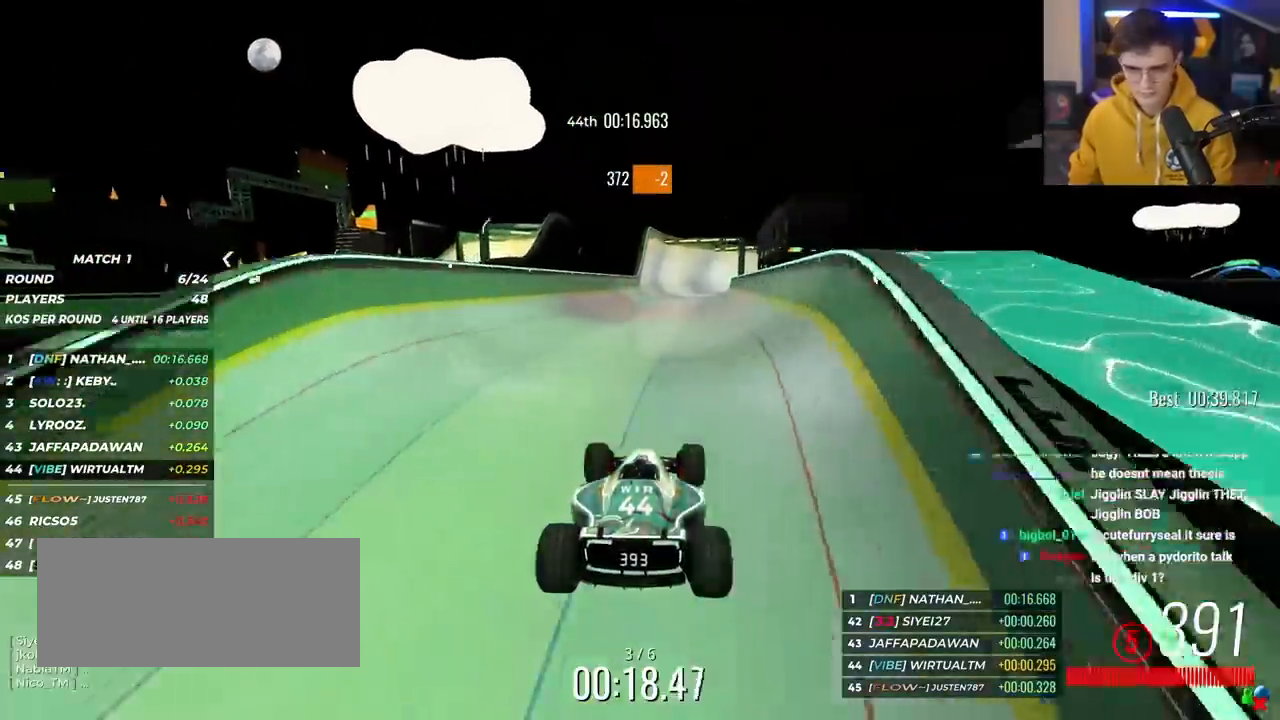
Gameplay with keyboard; each line is a JSON object with the keys held at the frame after it. "events" lists presses ("down") and releases ("up") of "brake", "down", "left", "right" and "up" between this image and that frame as [ms after this image, input, new state], when the widget could be followed in between. No other keys are recorded. Mouse input is not recorded. Key names are as the overlay labels them; some are game actions (e.g. jump) rather than physical keys.
{"keys": ["up"], "events": []}
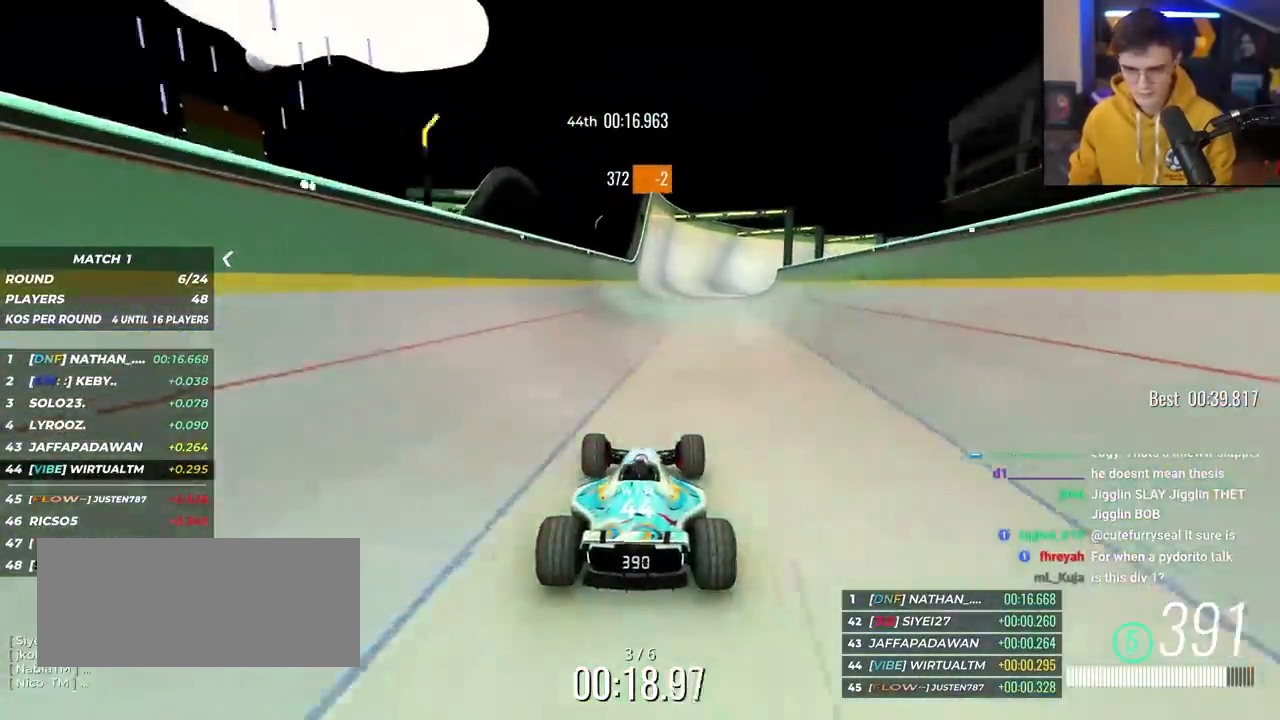
{"keys": ["up"], "events": [[117, "right", "down"], [200, "right", "up"]]}
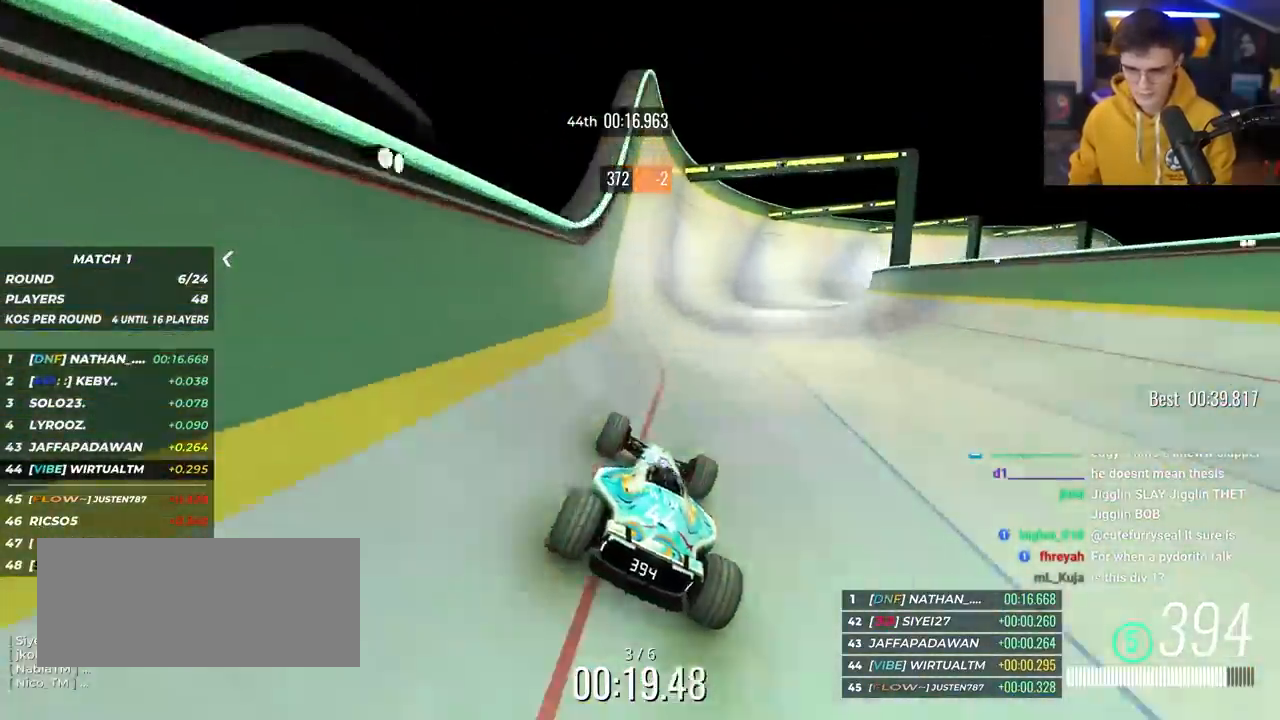
{"keys": ["right", "up"], "events": [[83, "right", "down"], [167, "right", "up"], [217, "right", "down"]]}
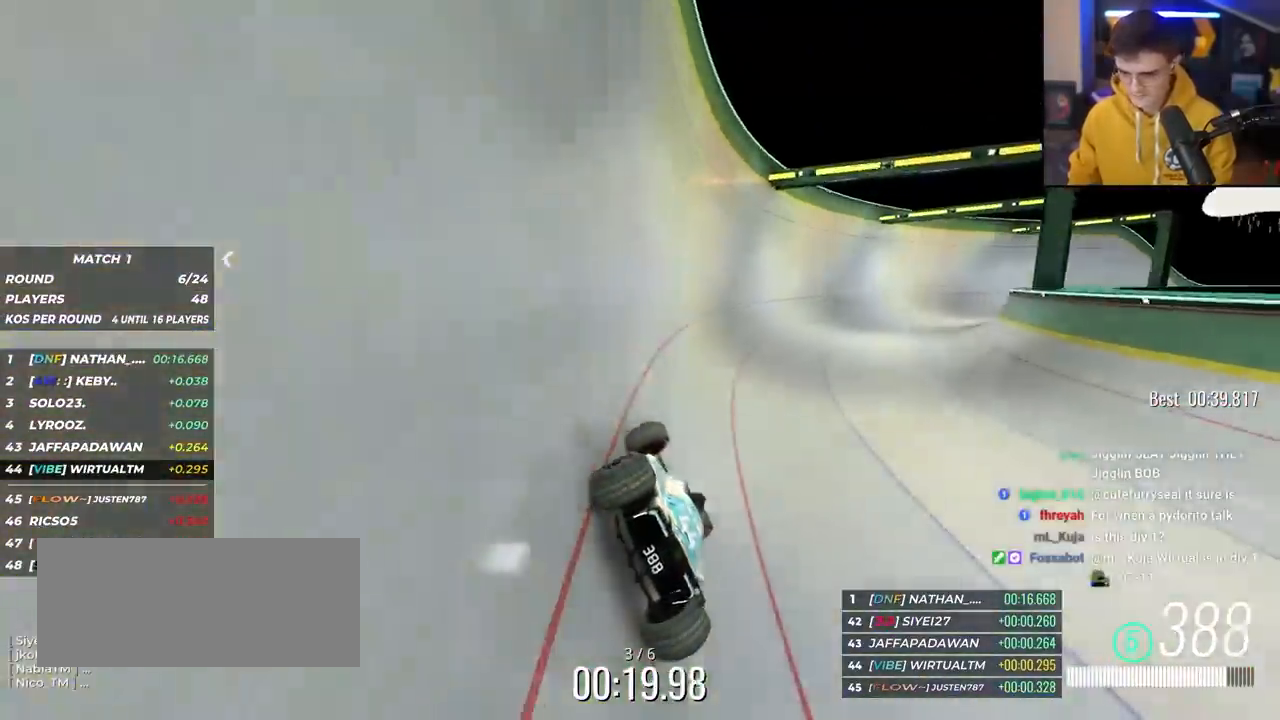
{"keys": ["right", "up"], "events": []}
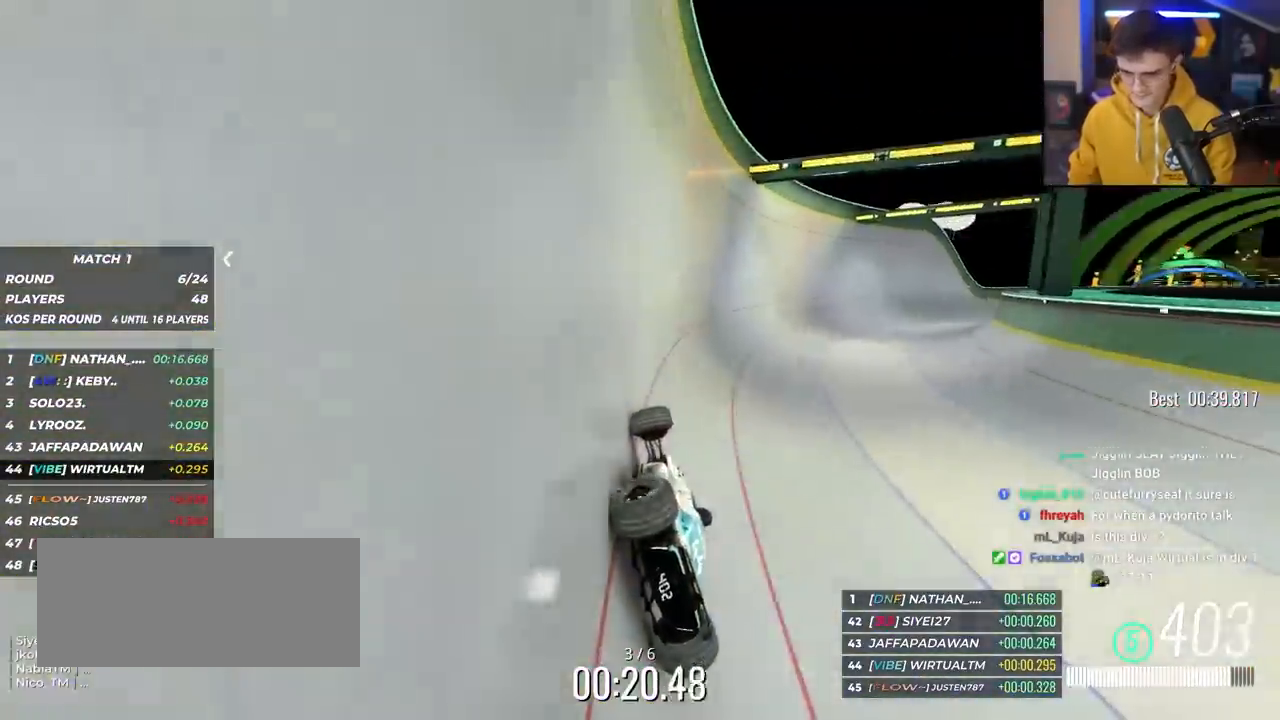
{"keys": ["right", "up"], "events": []}
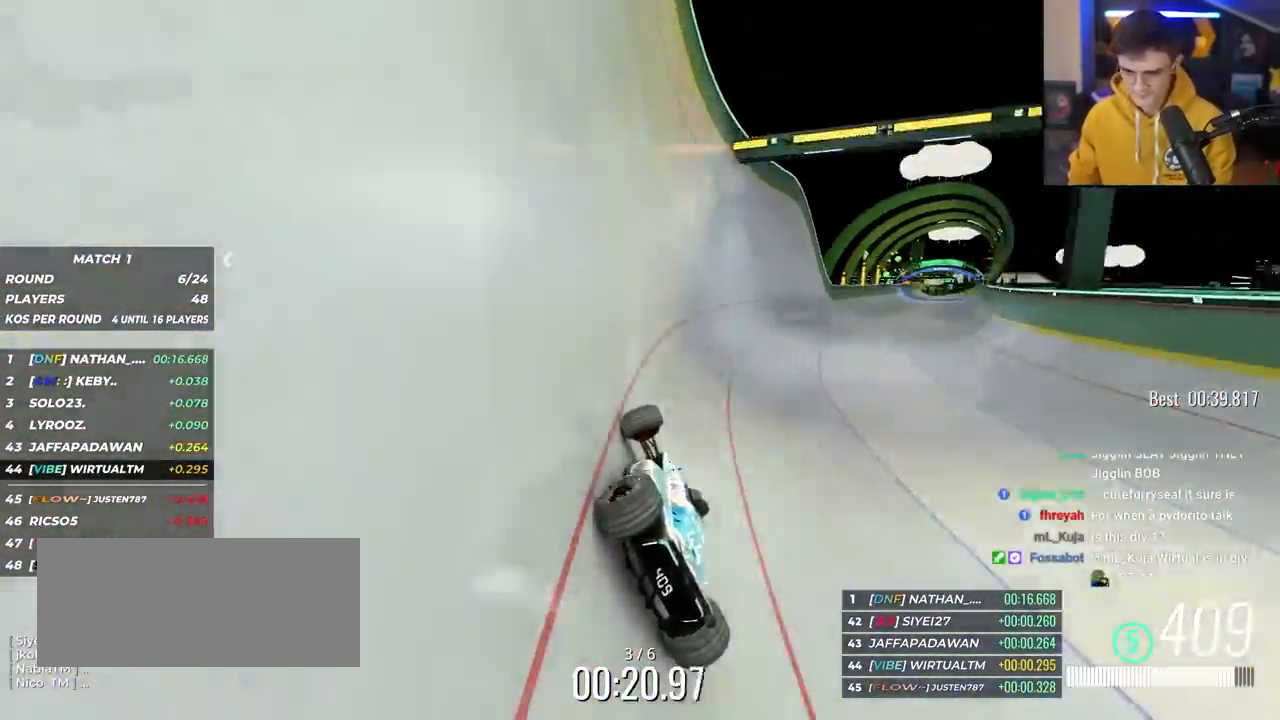
{"keys": ["right", "up"], "events": []}
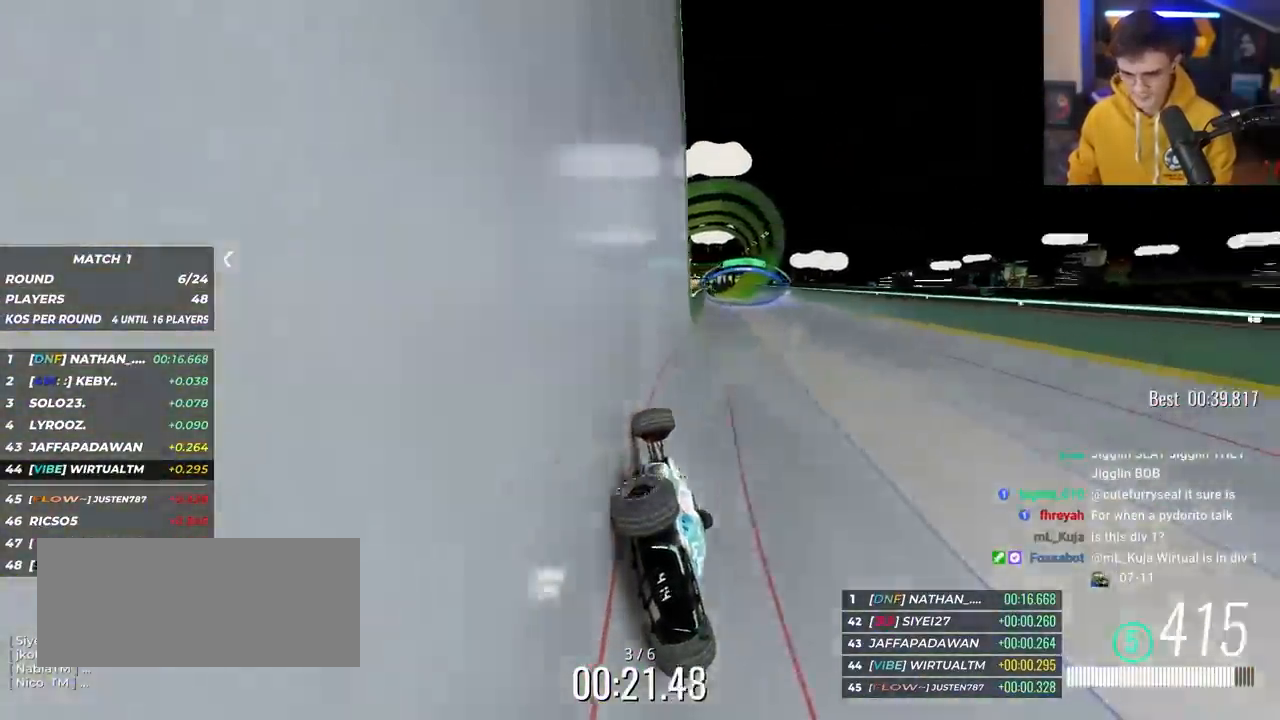
{"keys": ["up"], "events": [[50, "right", "up"], [133, "right", "down"], [233, "right", "up"], [283, "left", "down"], [467, "left", "up"]]}
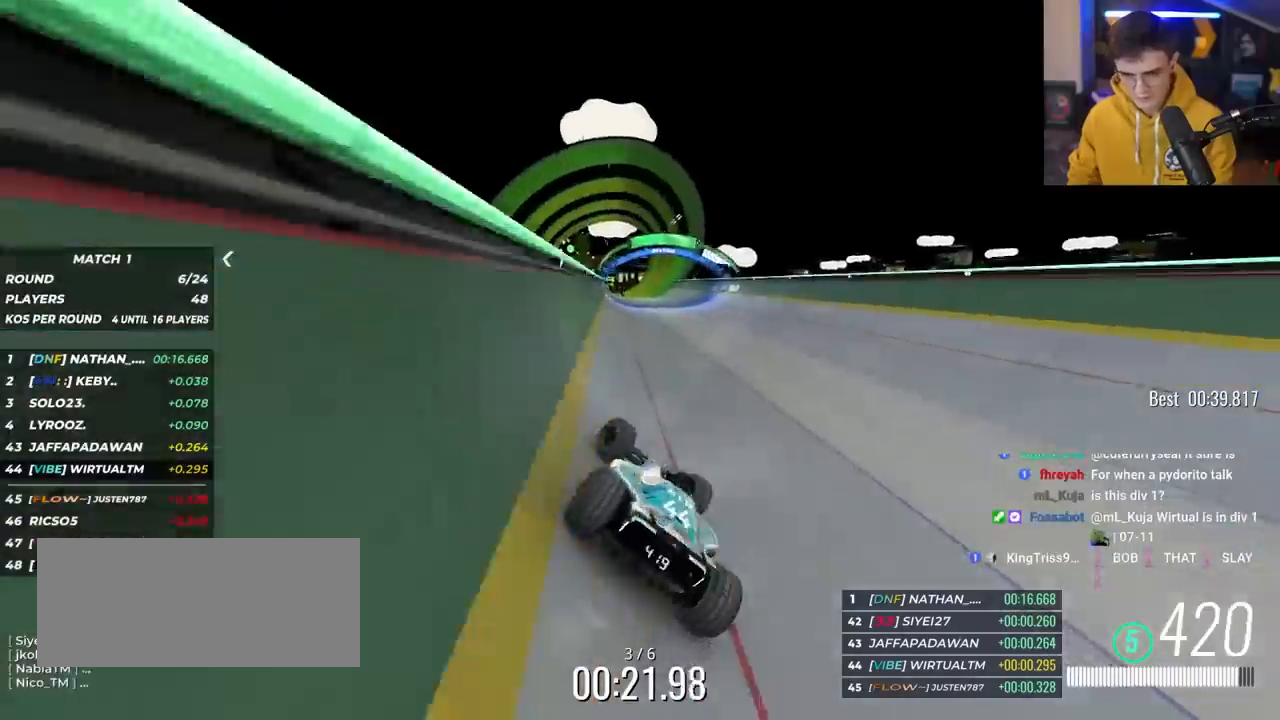
{"keys": ["up"], "events": [[117, "right", "down"], [200, "right", "up"]]}
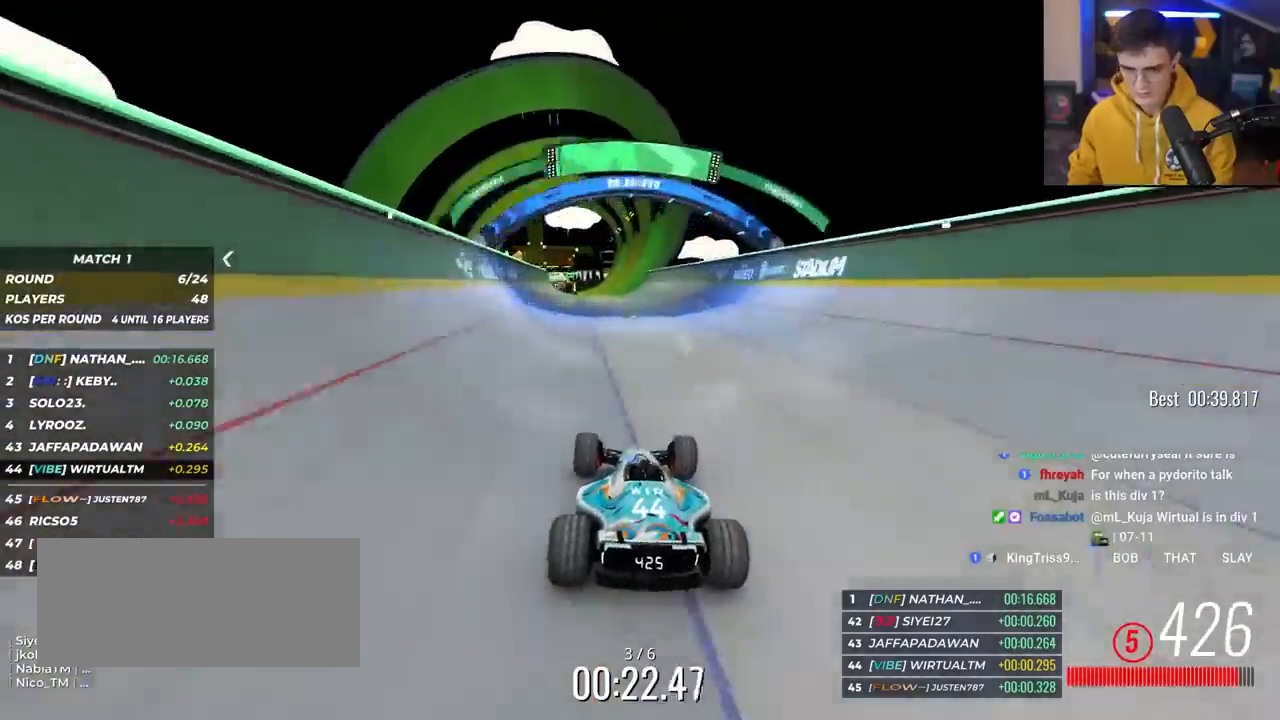
{"keys": ["left", "up"], "events": [[117, "right", "down"], [217, "right", "up"], [450, "left", "down"]]}
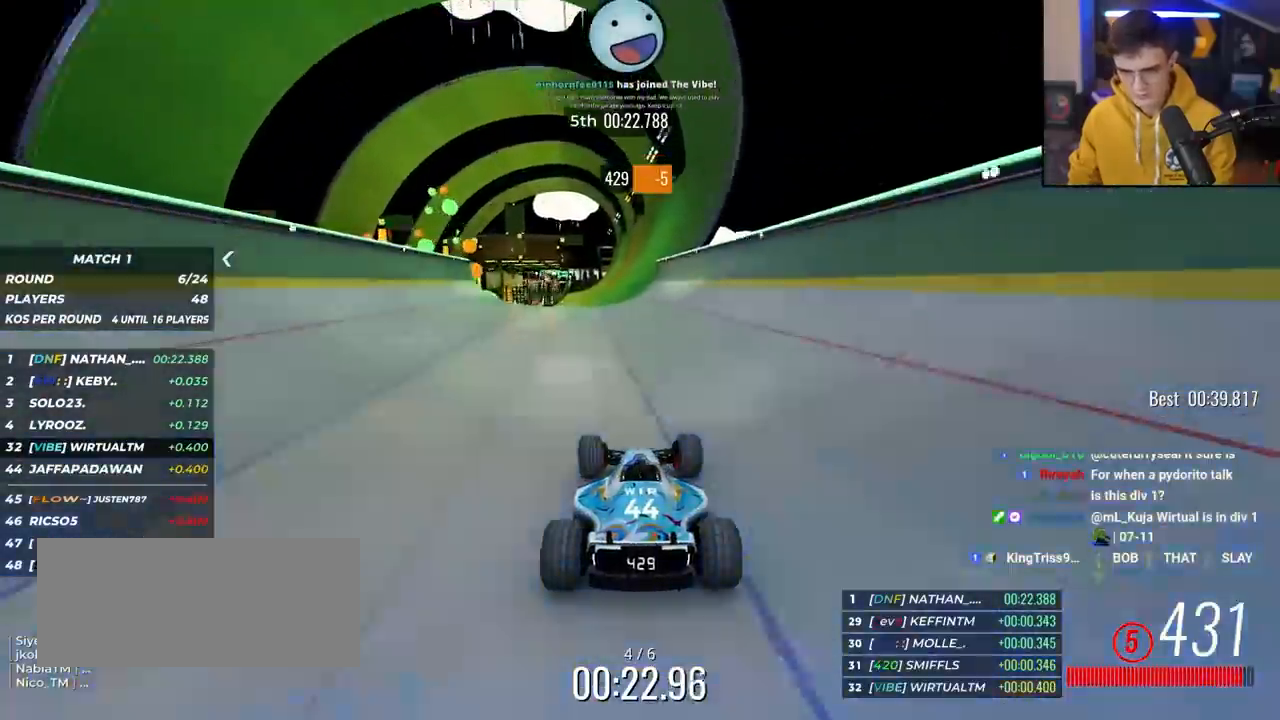
{"keys": ["right", "up"], "events": [[33, "left", "up"], [233, "left", "down"], [283, "left", "up"], [467, "right", "down"]]}
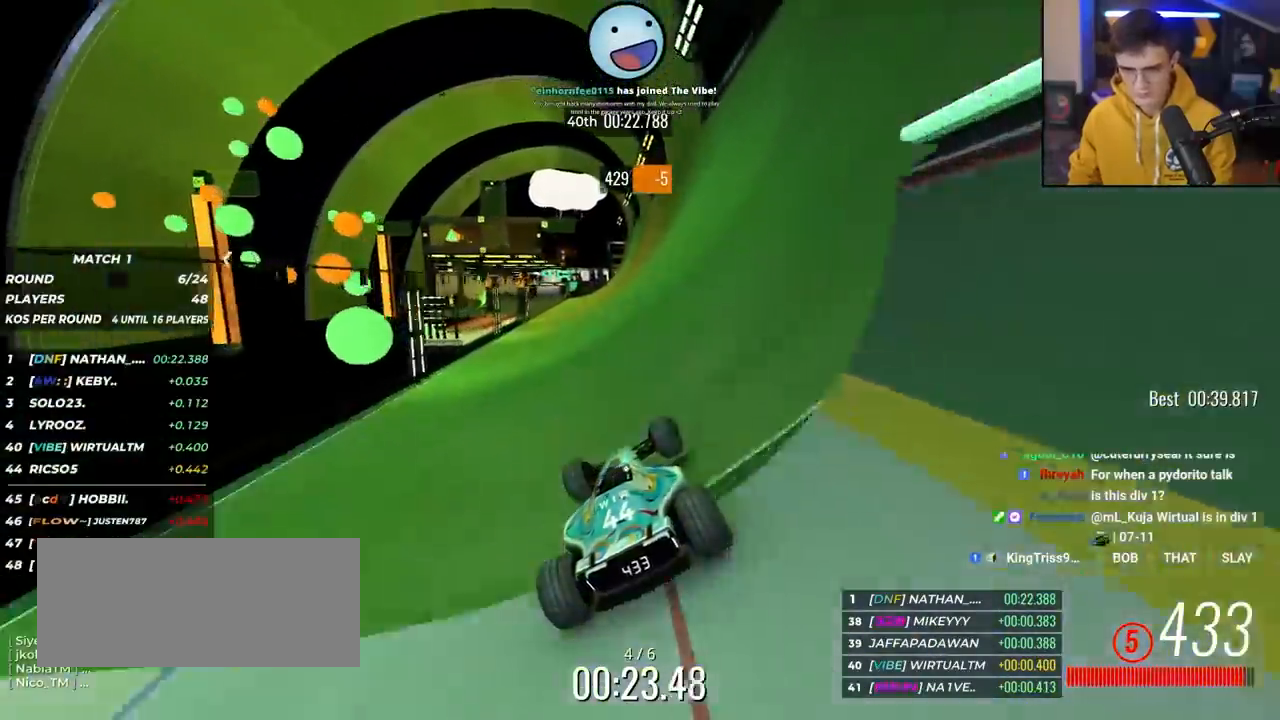
{"keys": ["left", "up"], "events": [[17, "right", "up"], [100, "right", "down"], [150, "right", "up"], [300, "right", "down"], [333, "right", "up"], [433, "left", "down"]]}
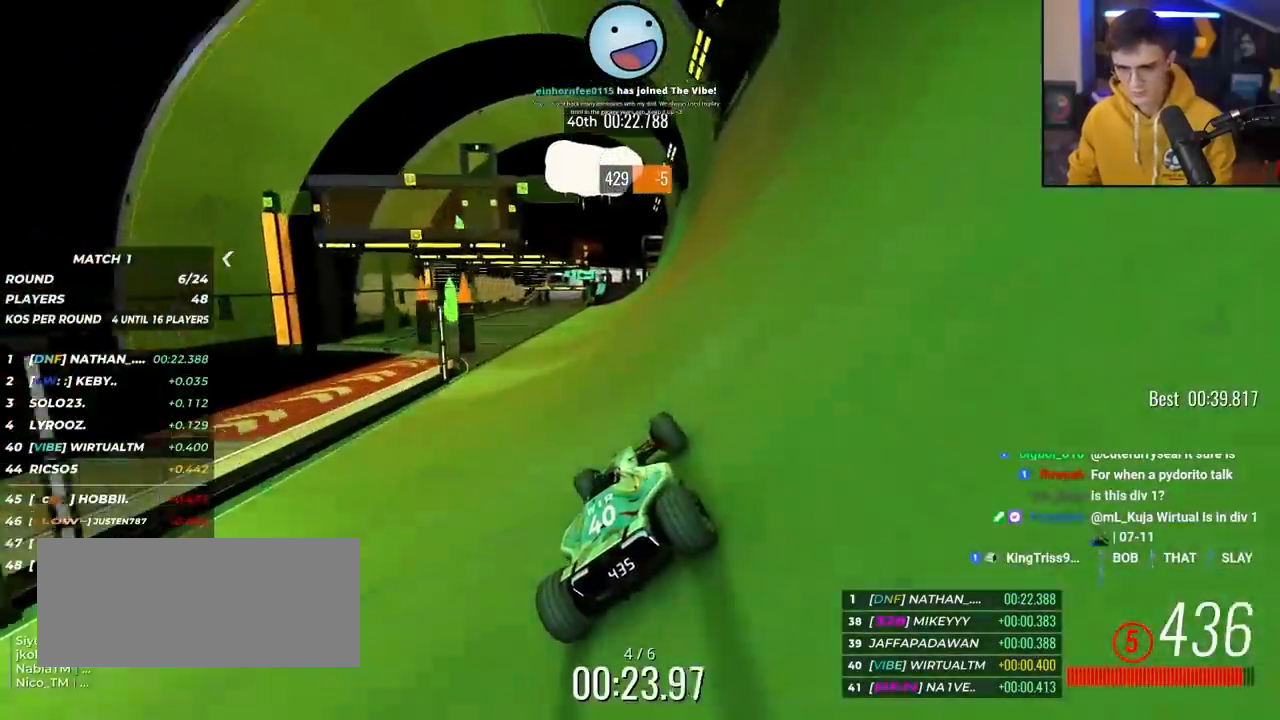
{"keys": ["up"], "events": [[167, "left", "up"]]}
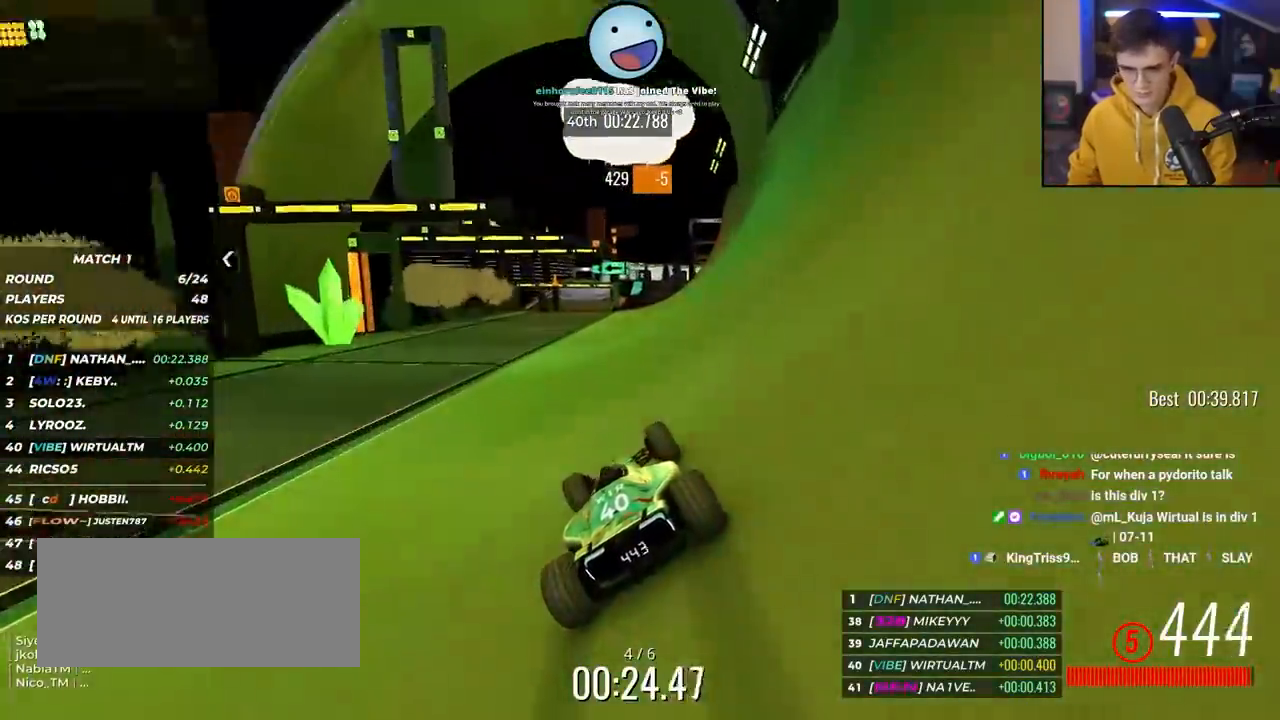
{"keys": ["up"], "events": []}
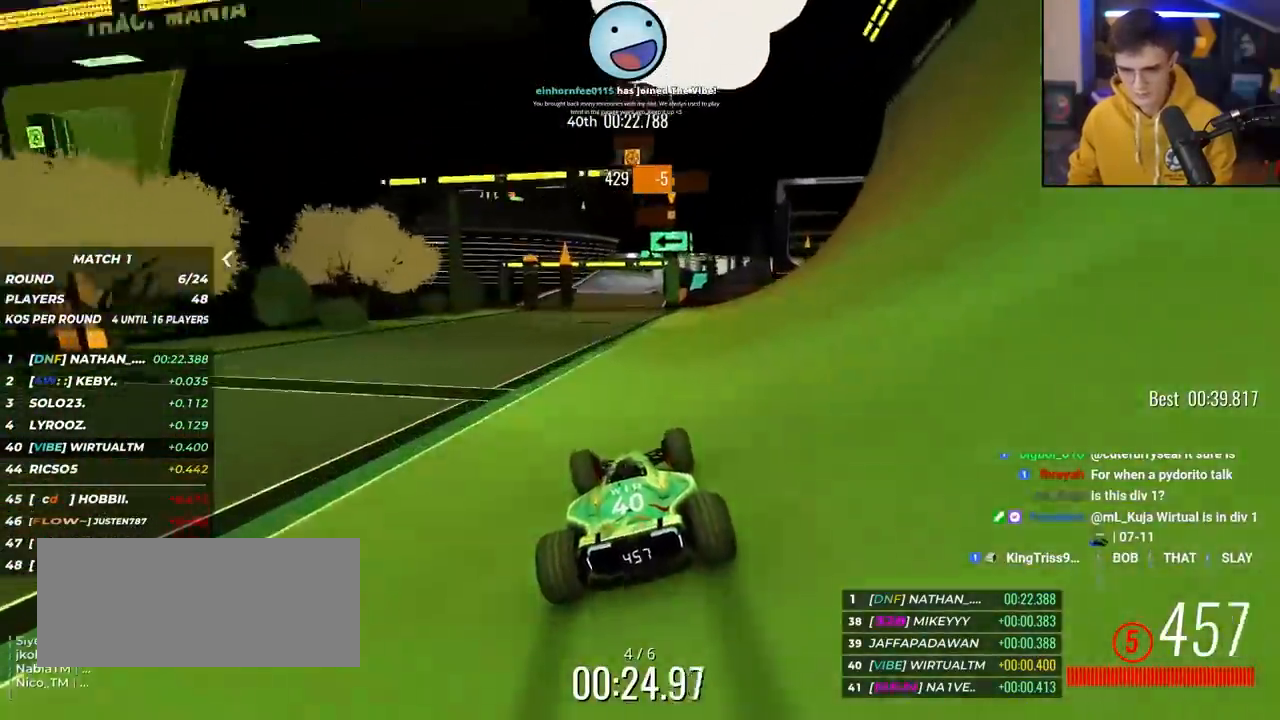
{"keys": ["up"], "events": [[150, "right", "down"], [200, "right", "up"]]}
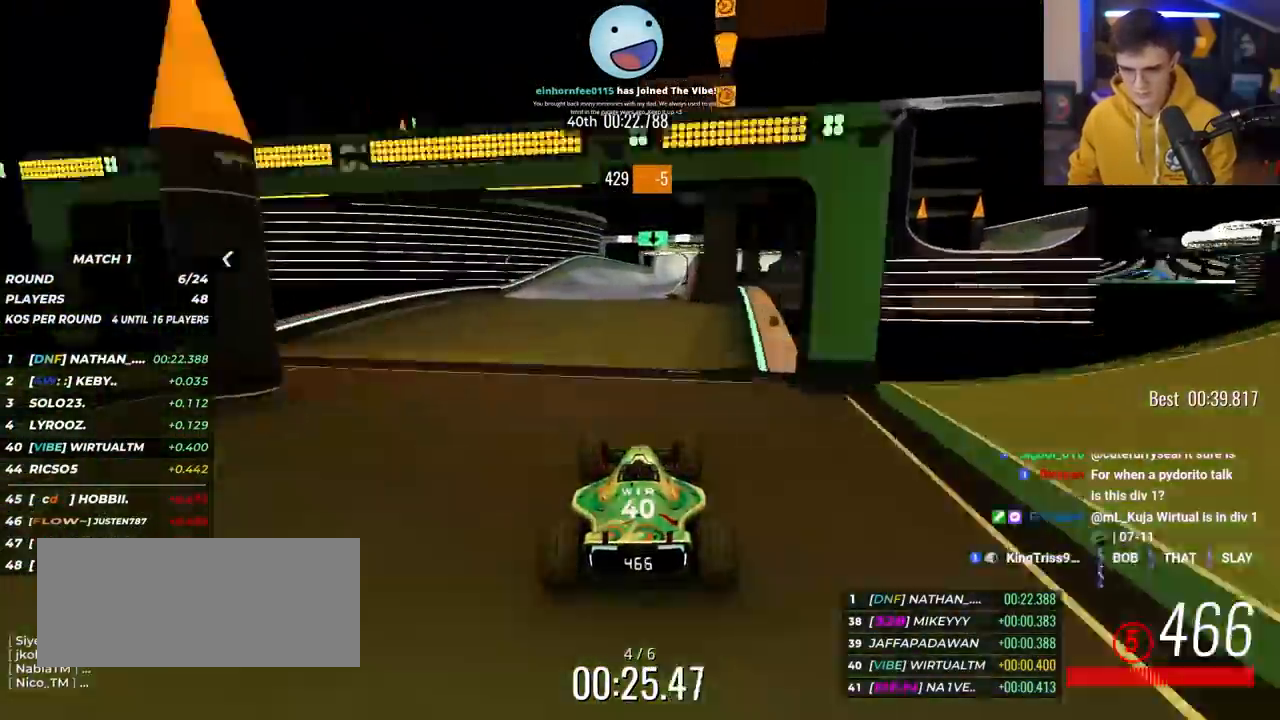
{"keys": ["up"], "events": []}
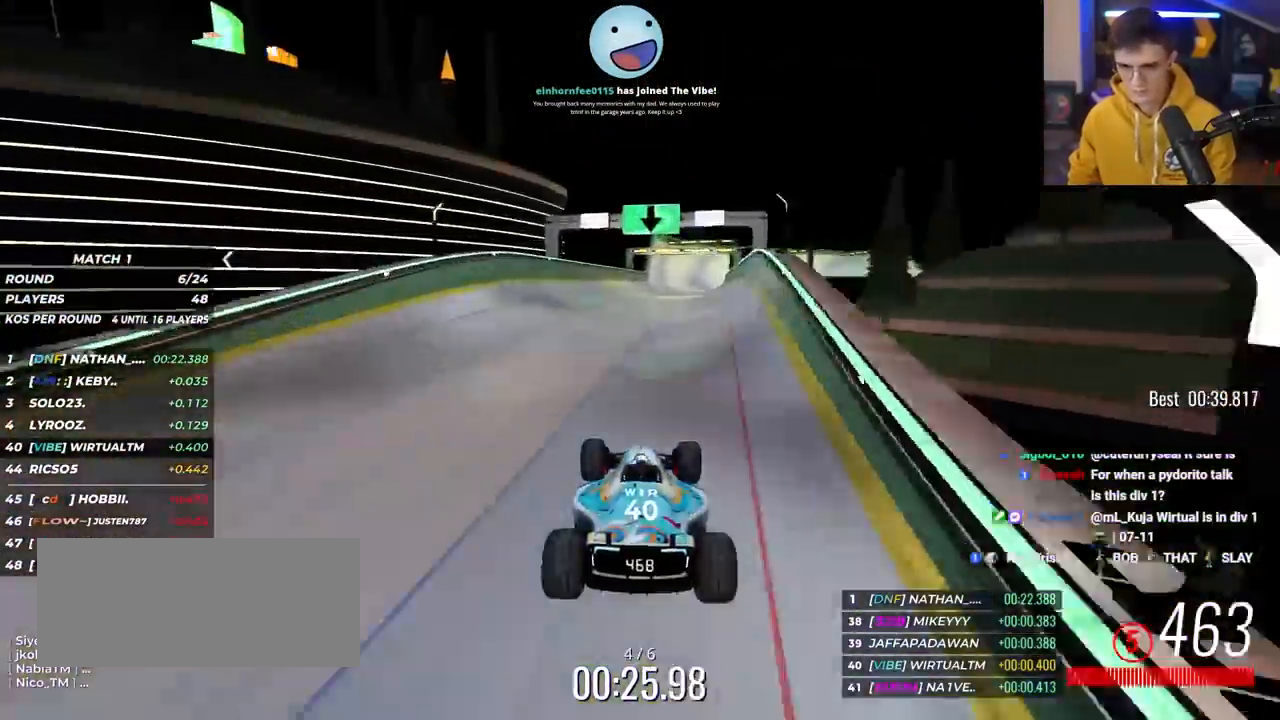
{"keys": ["up"], "events": [[283, "right", "down"], [367, "right", "up"]]}
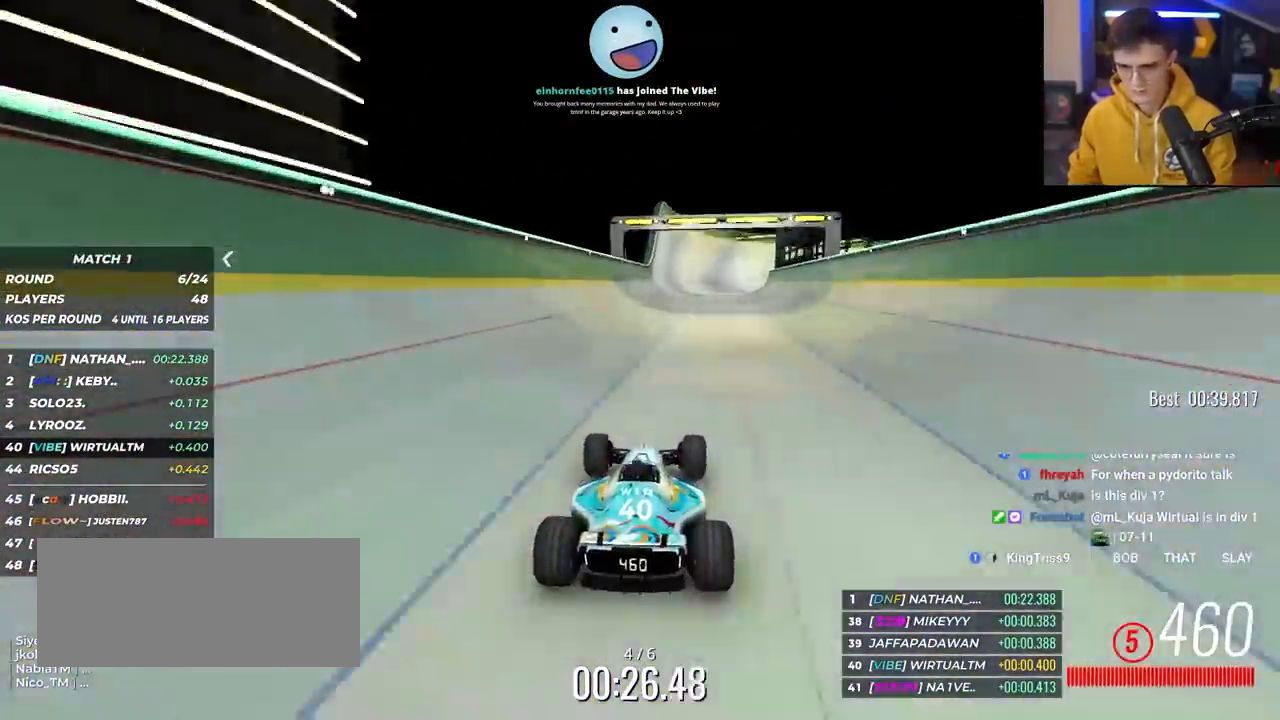
{"keys": ["up"], "events": []}
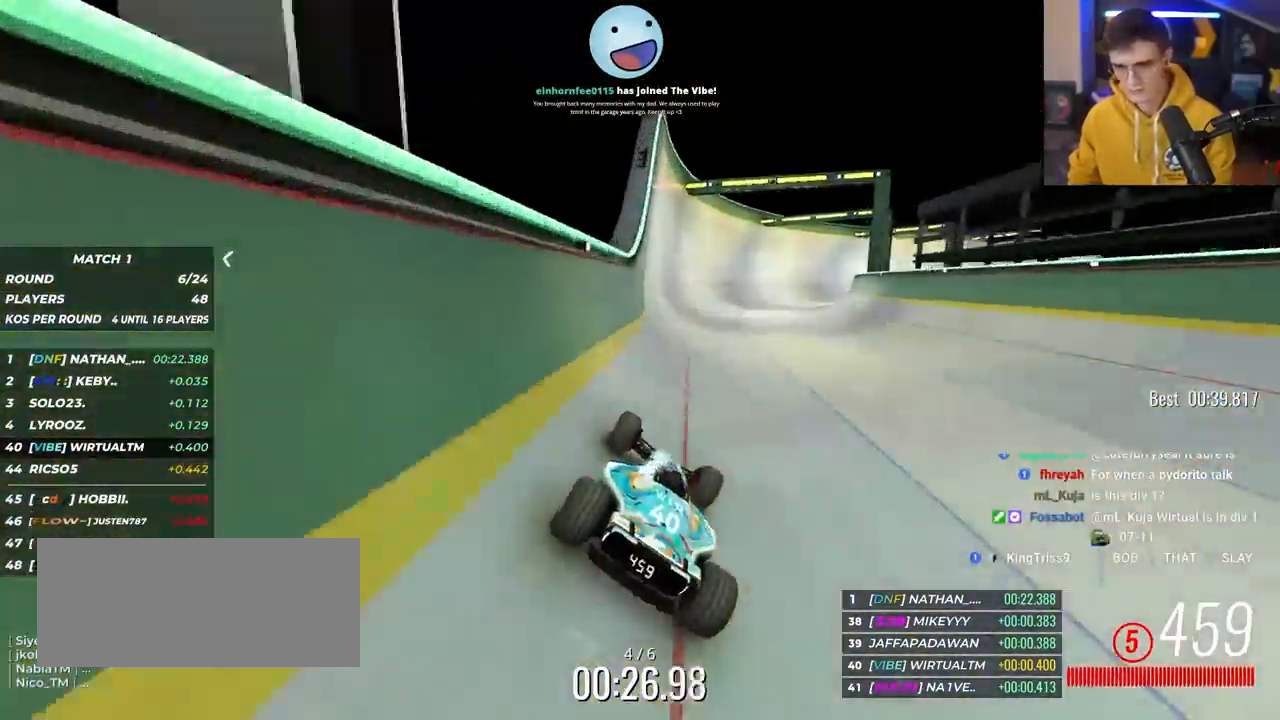
{"keys": ["right", "up"], "events": [[267, "right", "down"]]}
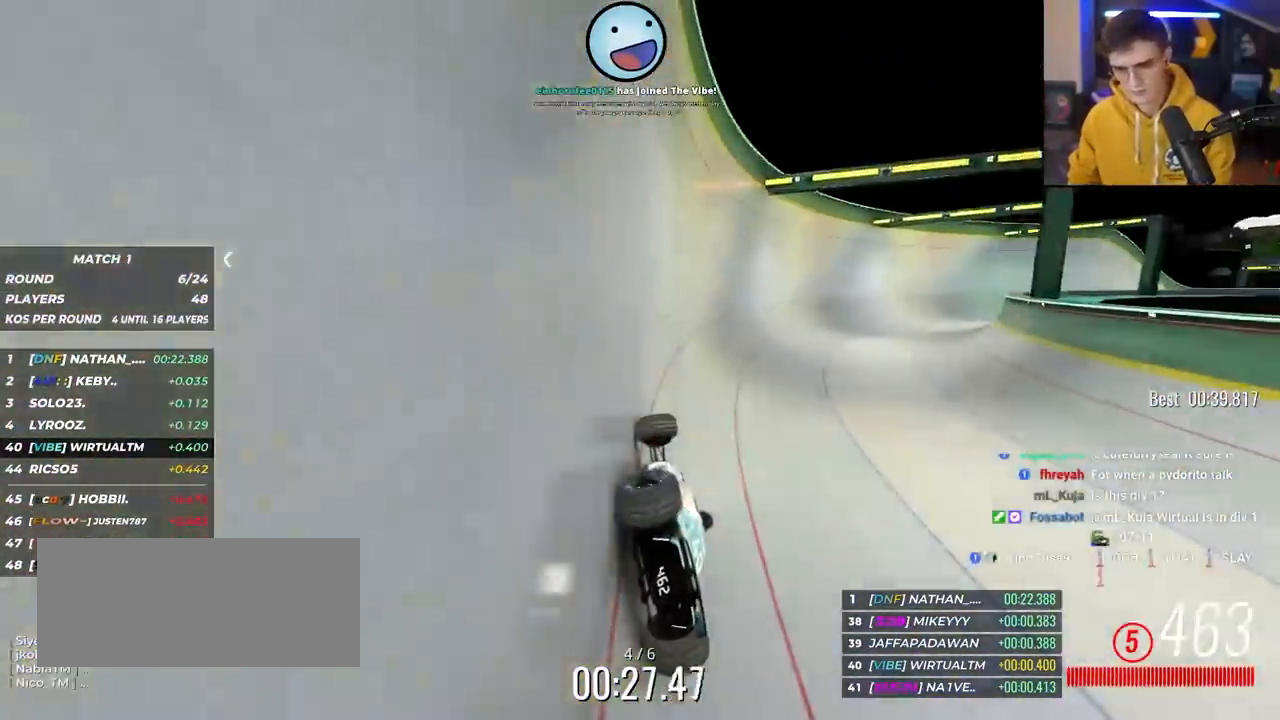
{"keys": ["right", "up"], "events": []}
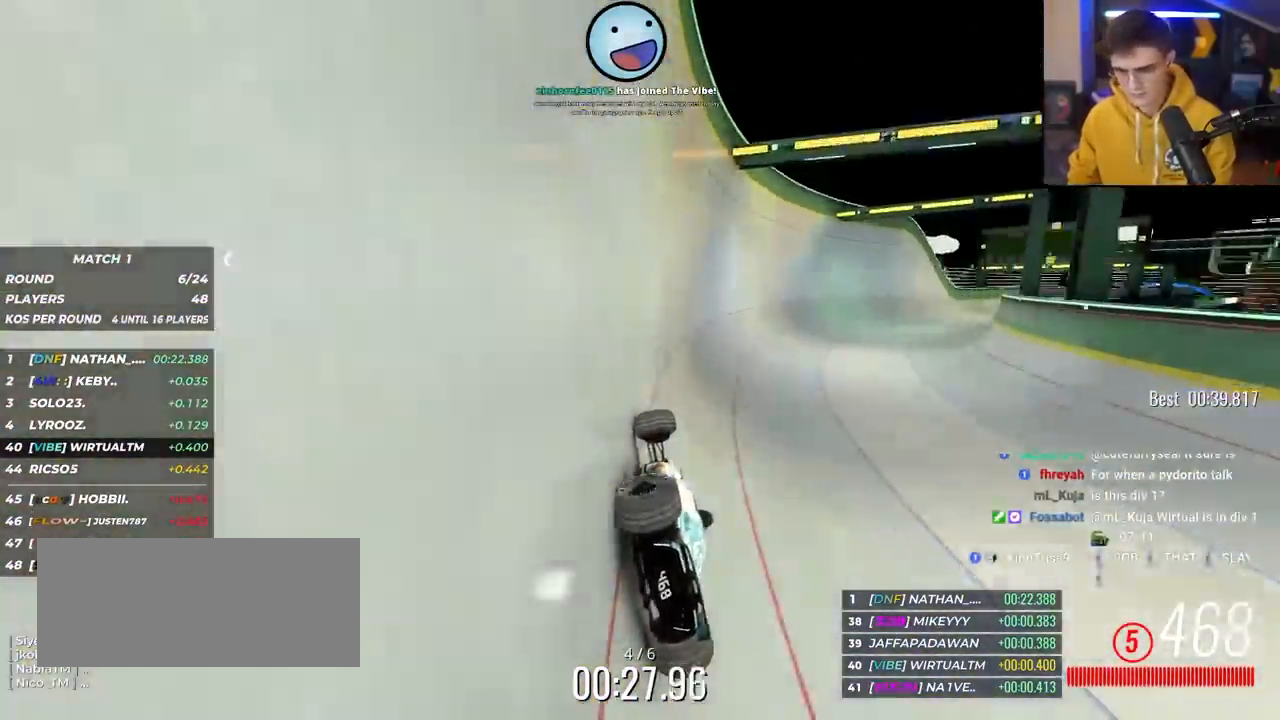
{"keys": ["right", "up"], "events": []}
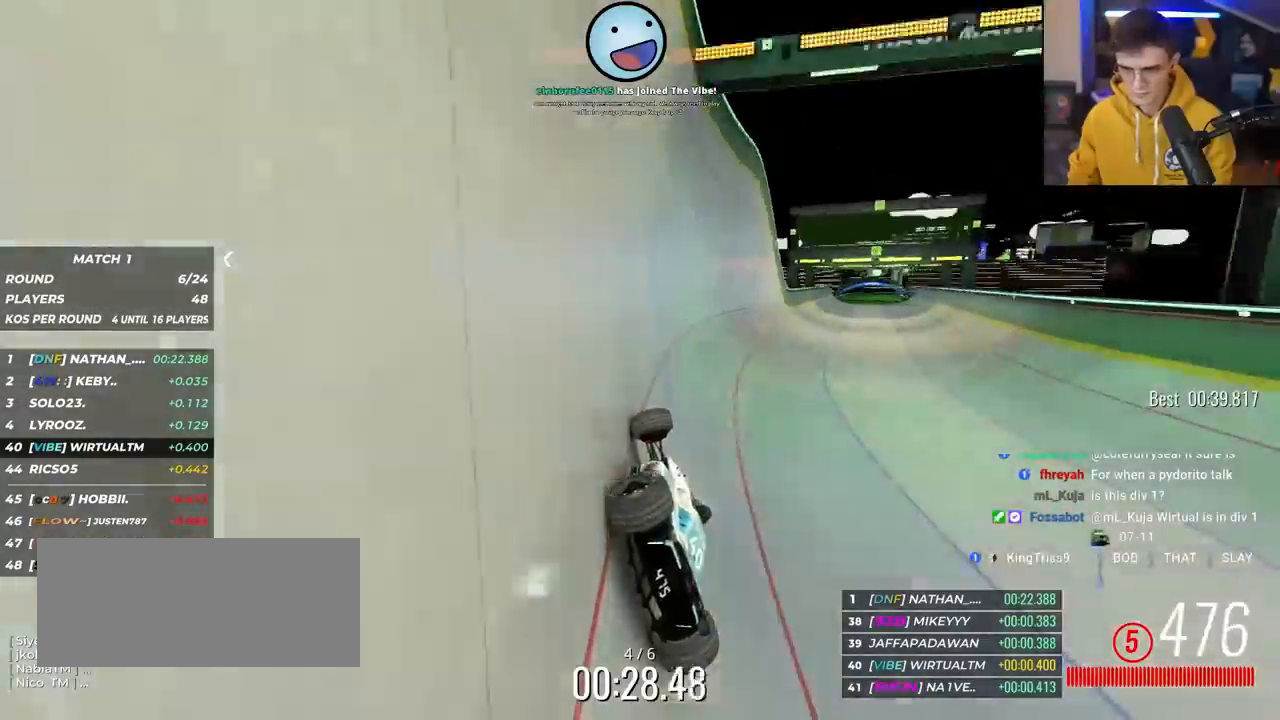
{"keys": ["up"], "events": [[317, "right", "up"]]}
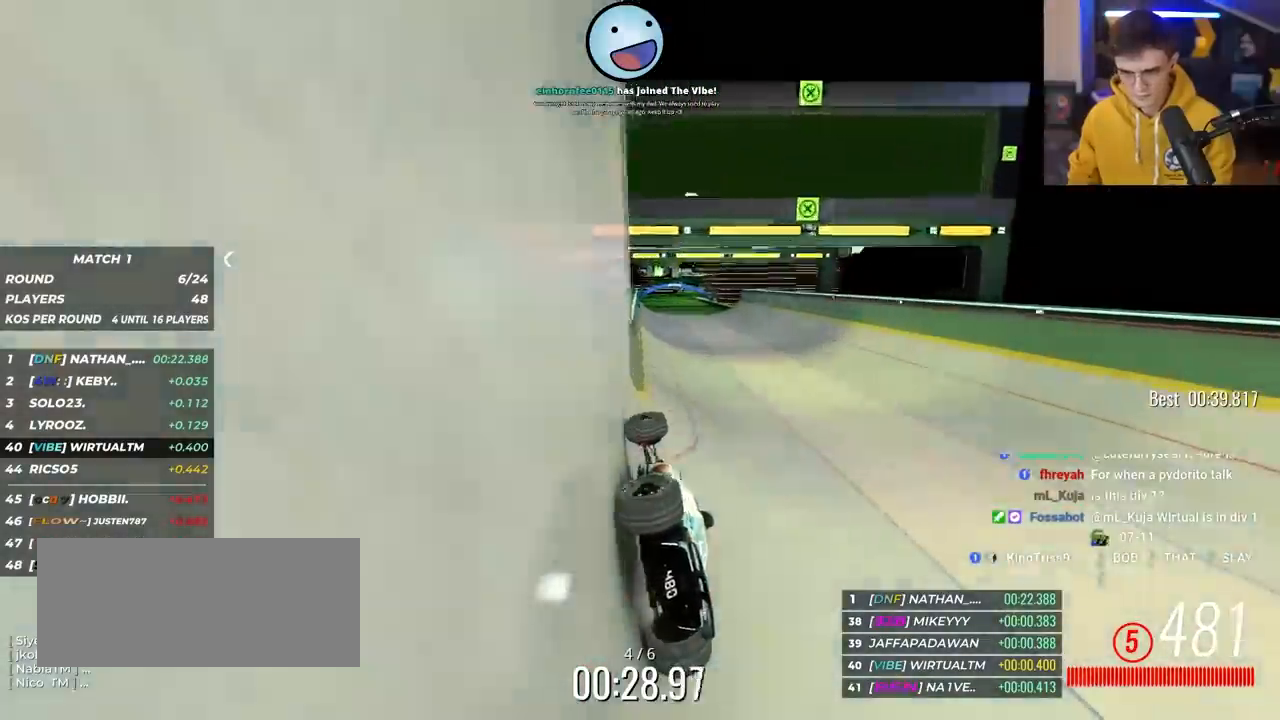
{"keys": ["up"], "events": [[283, "right", "down"], [417, "right", "up"]]}